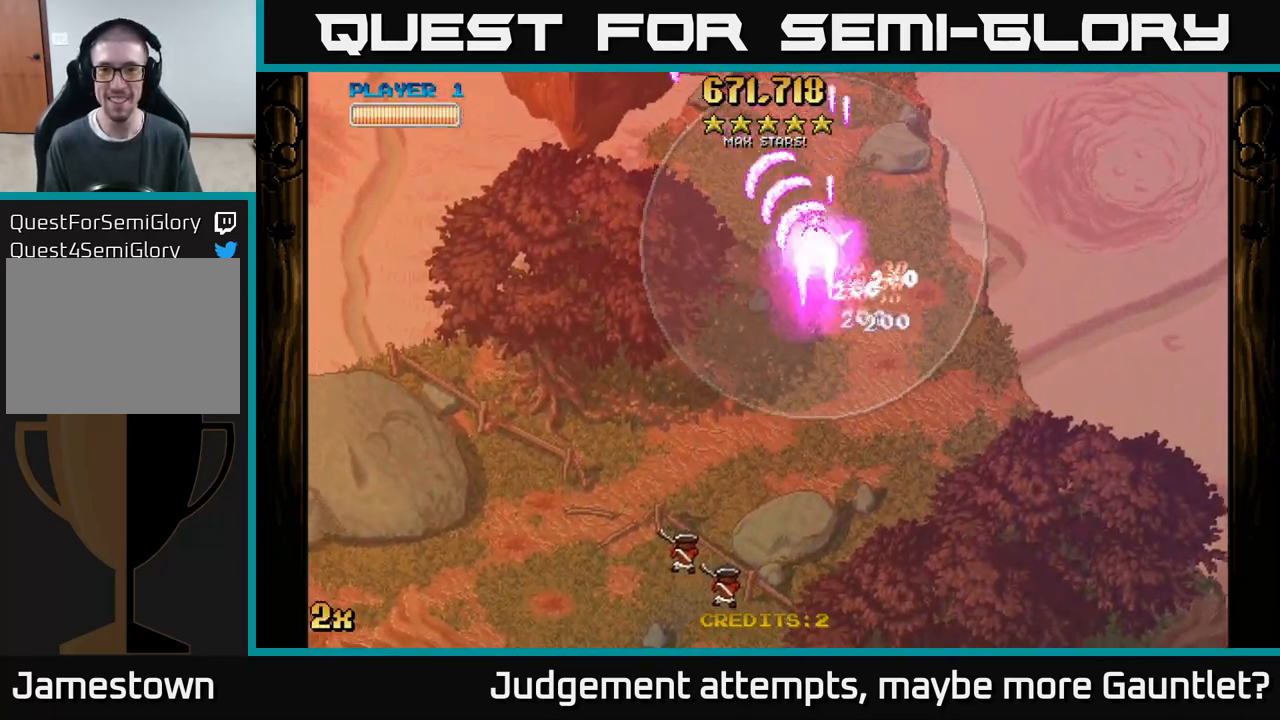
Gameplay with a controller (Xbox layout); each line is a JSON object with the inputs held at the frame after it. "events" lists button and stick changes between this image and that frame as [ms after this image, input, new state], when the widget could be followed in between. Not read: right_stick.
{"buttons": ["A"], "left_stick": "down-left", "events": []}
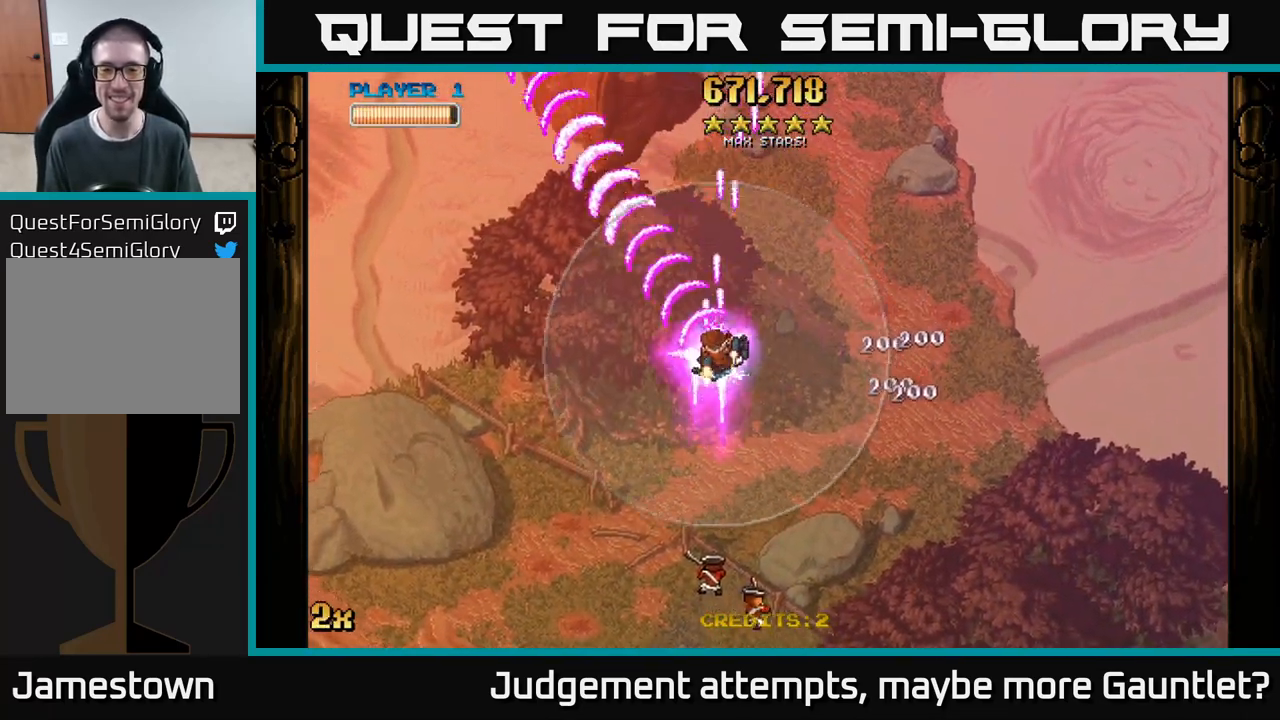
{"buttons": ["A"], "left_stick": "down-left", "events": []}
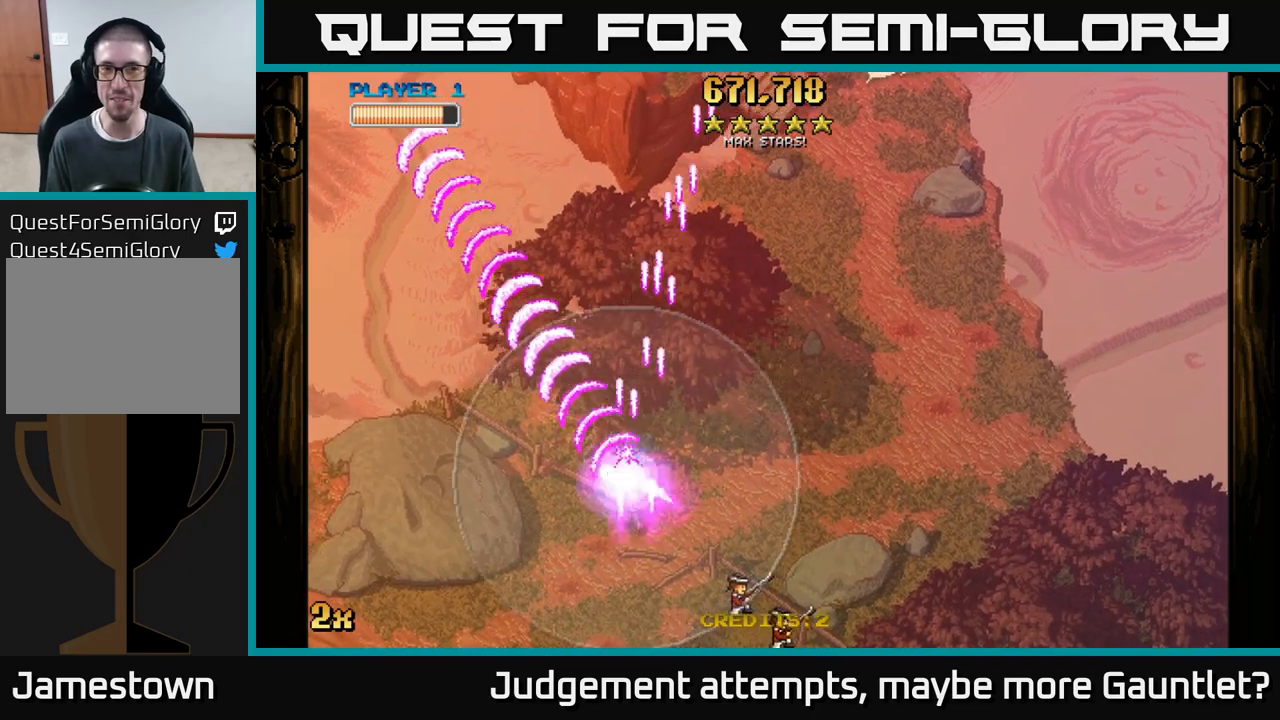
{"buttons": ["A"], "left_stick": "down-left", "events": []}
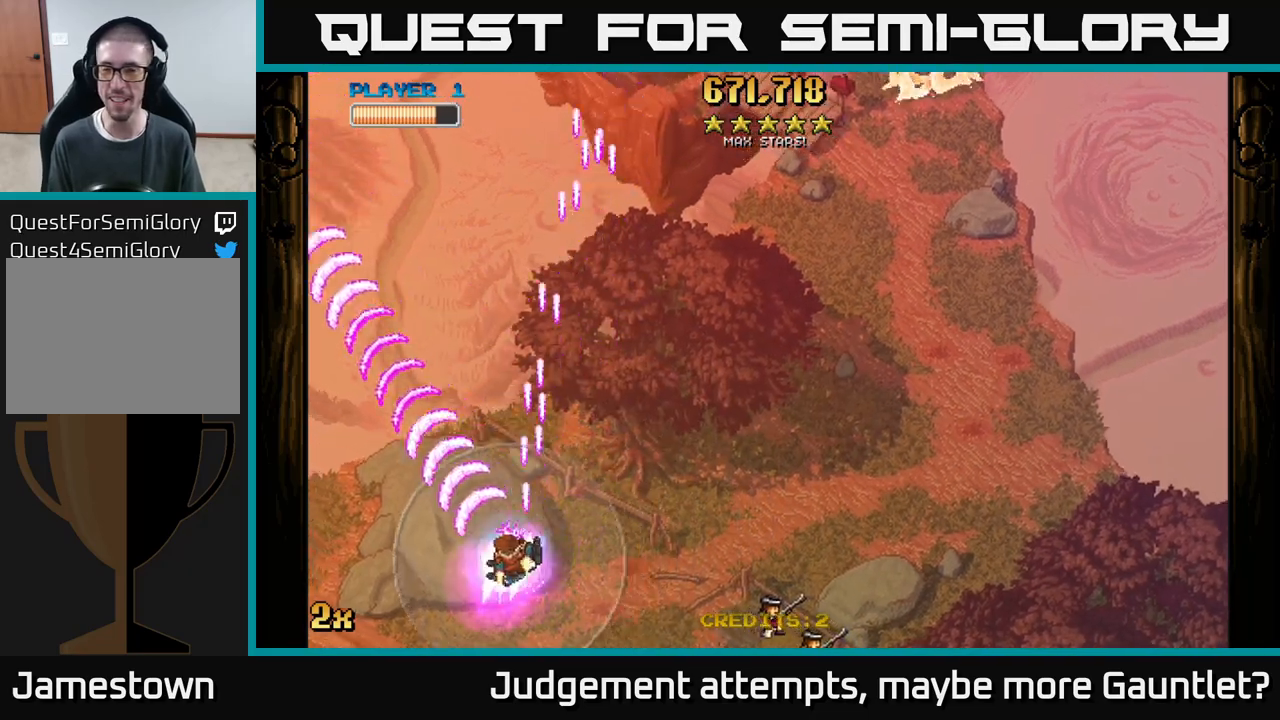
{"buttons": ["A"], "left_stick": "up-right", "events": [[117, "left_stick", "center"], [183, "left_stick", "right"], [233, "X", "down"], [300, "left_stick", "up-right"], [400, "X", "up"]]}
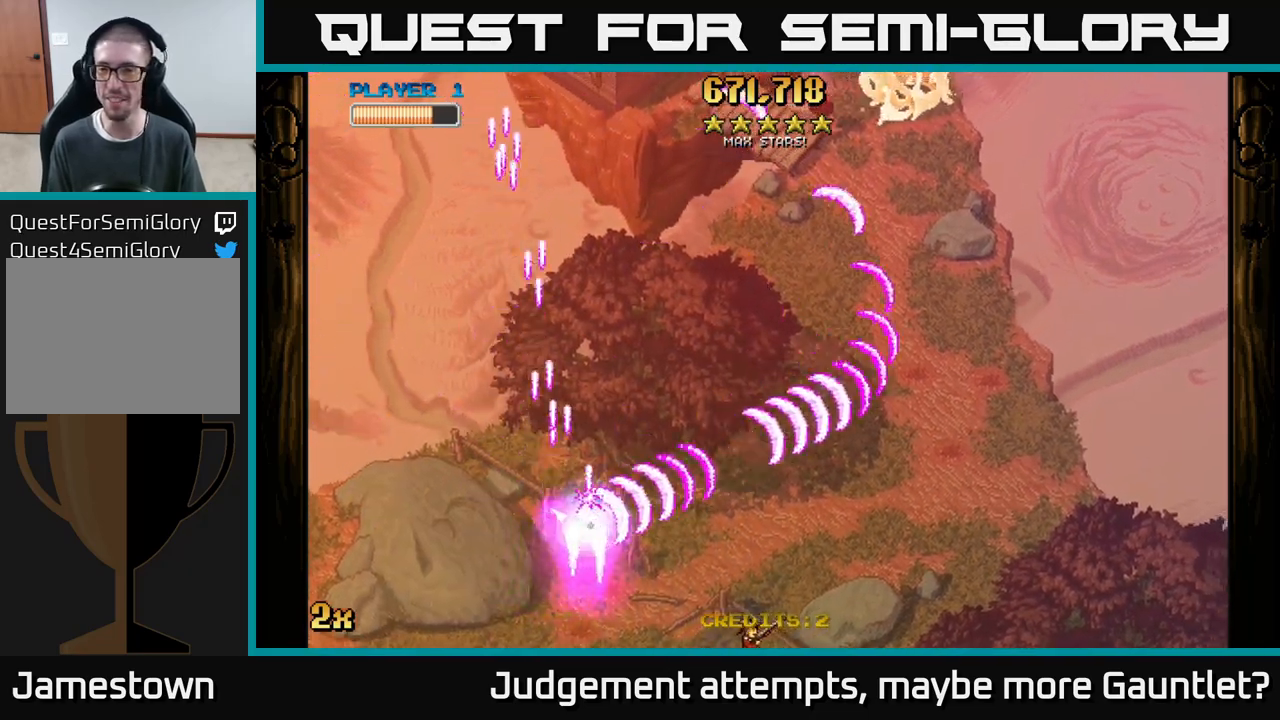
{"buttons": ["A"], "left_stick": "down-left", "events": [[183, "left_stick", "center"], [383, "left_stick", "down-left"]]}
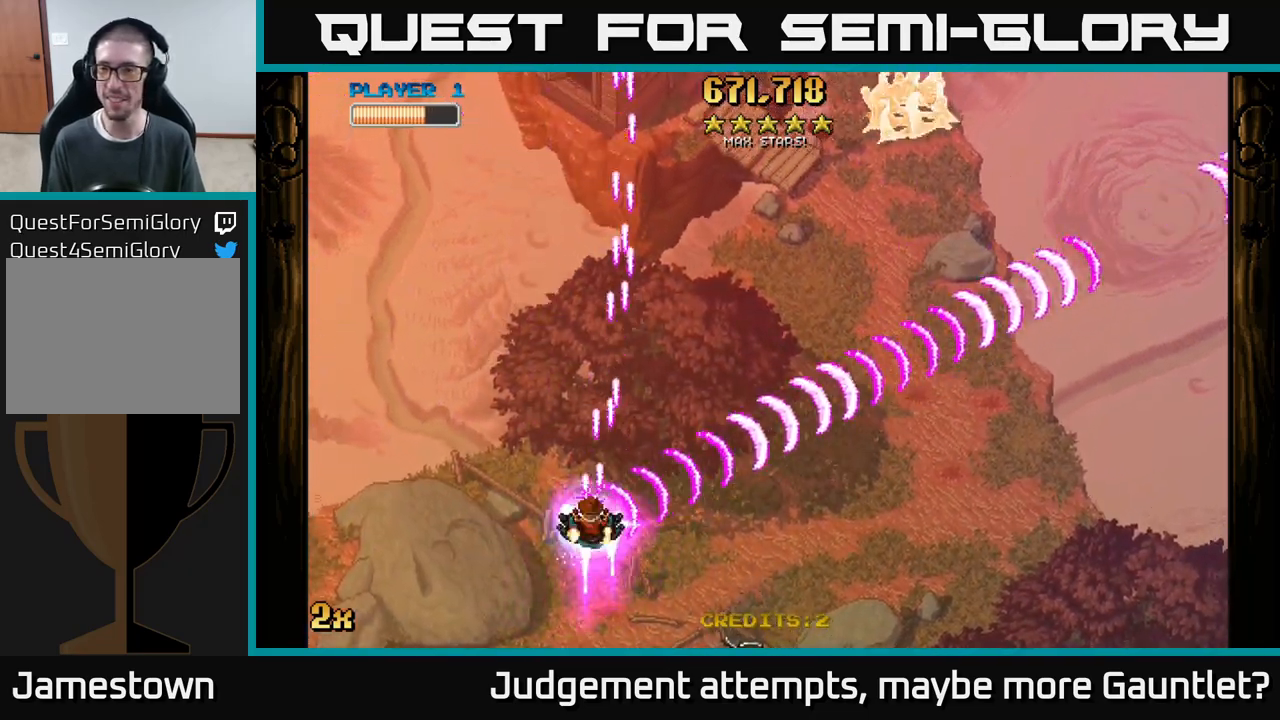
{"buttons": ["A"], "left_stick": "up", "events": [[333, "left_stick", "up-left"], [433, "left_stick", "up"]]}
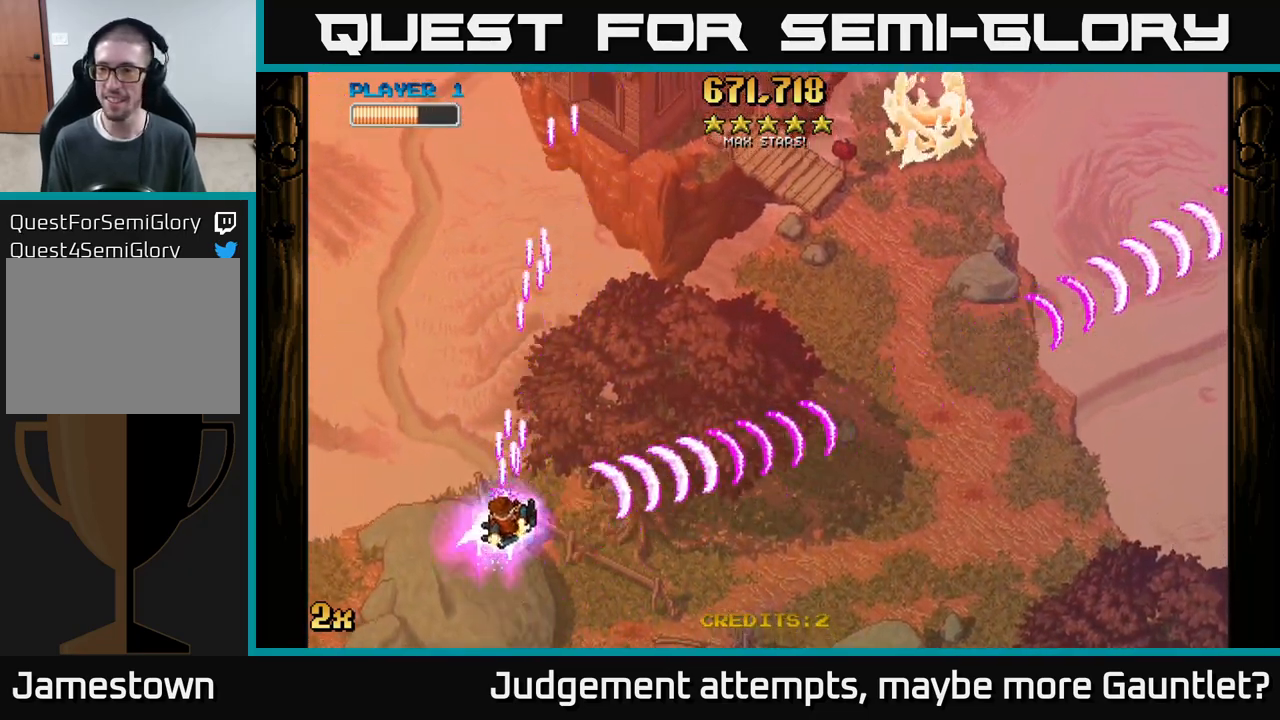
{"buttons": ["A"], "left_stick": "down-right", "events": [[167, "left_stick", "down-right"]]}
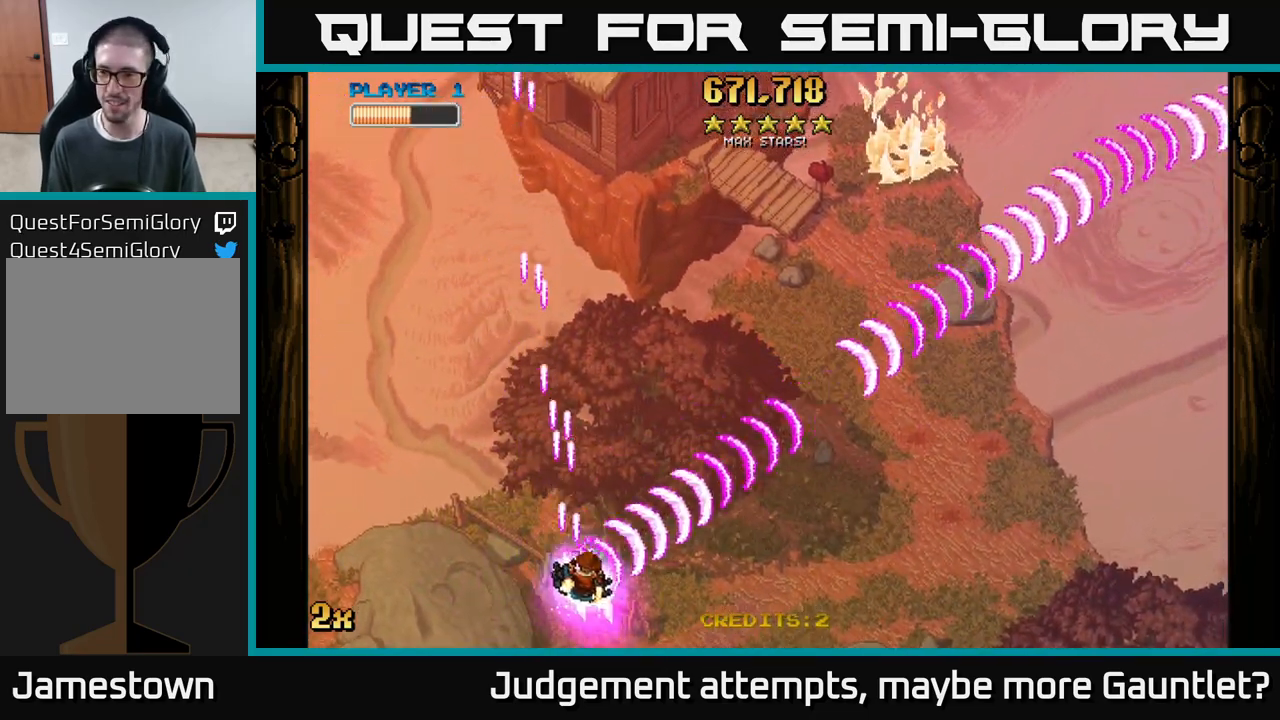
{"buttons": ["A"], "left_stick": "center", "events": [[17, "left_stick", "right"], [183, "left_stick", "center"]]}
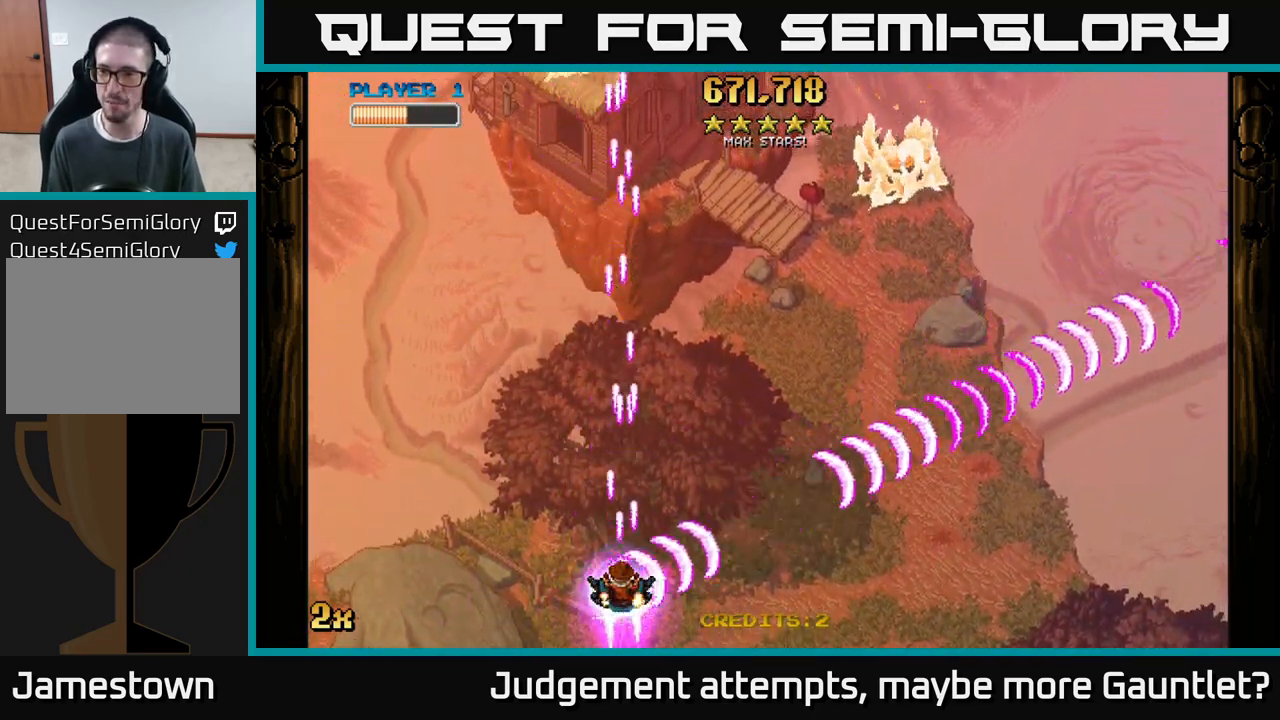
{"buttons": ["A"], "left_stick": "center", "events": []}
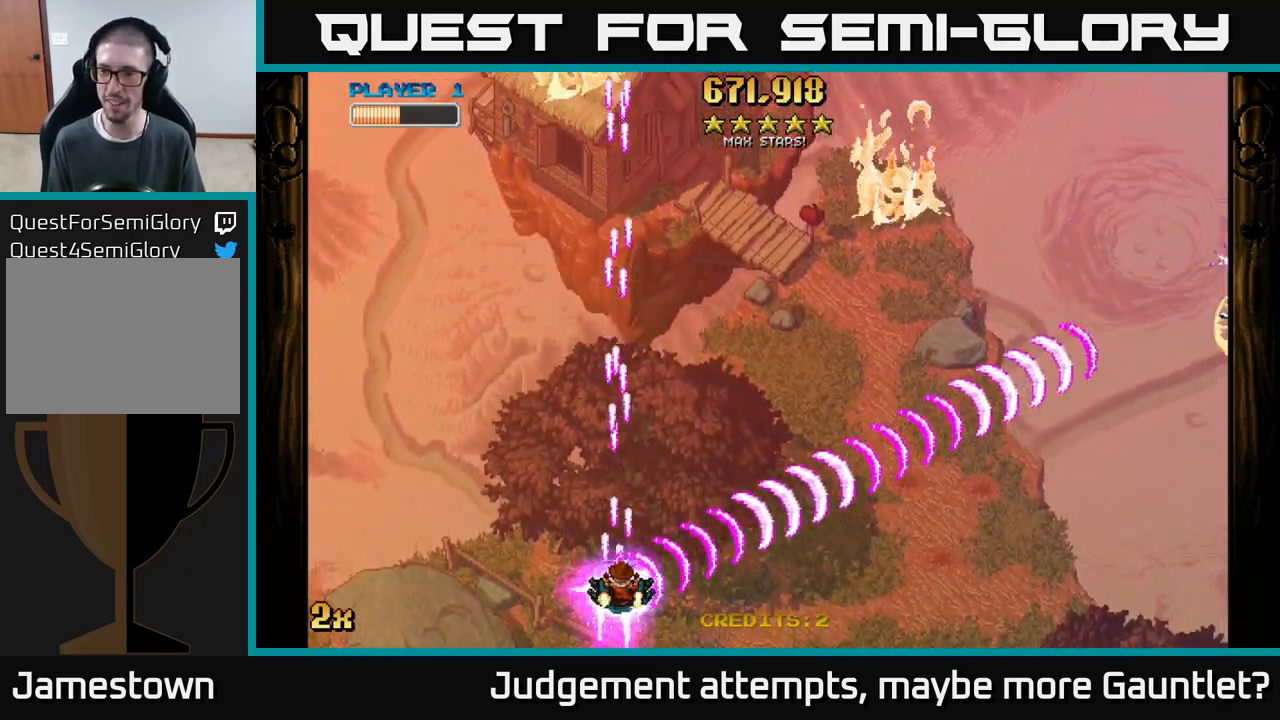
{"buttons": ["A"], "left_stick": "right", "events": [[500, "left_stick", "right"]]}
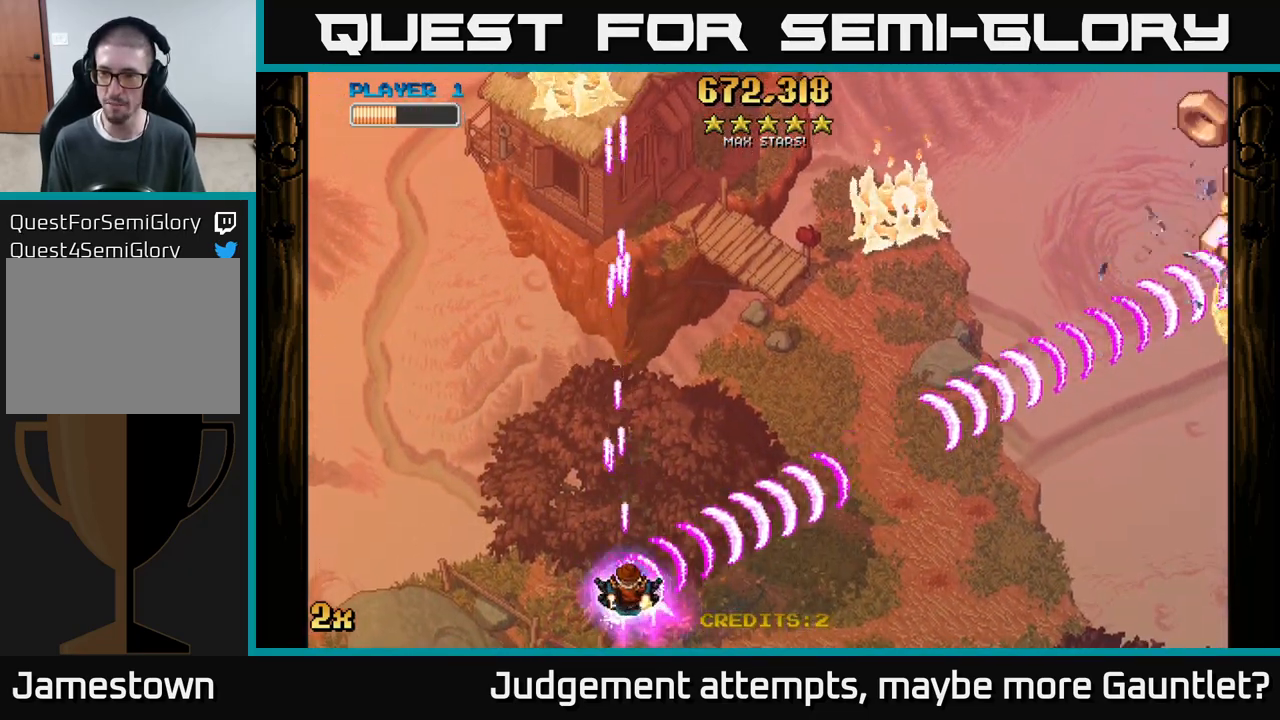
{"buttons": ["A"], "left_stick": "right", "events": [[183, "left_stick", "up-right"], [400, "left_stick", "right"]]}
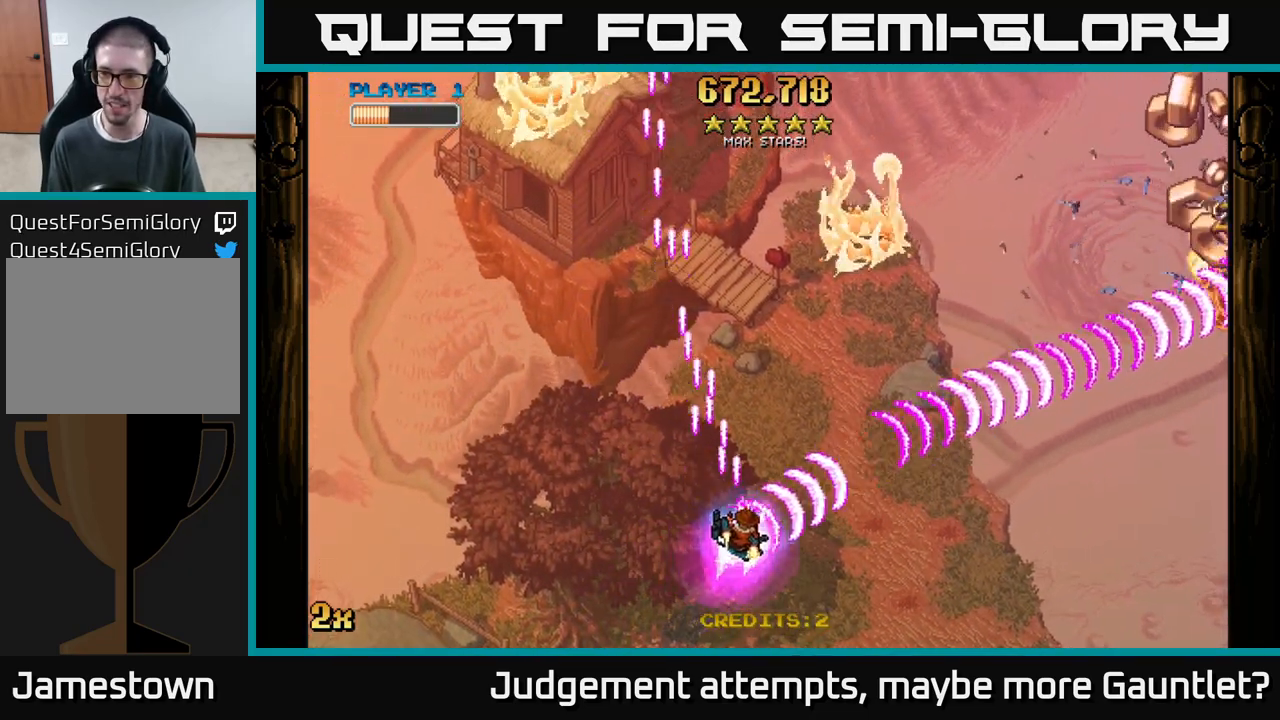
{"buttons": [], "left_stick": "down-right", "events": [[33, "X", "down"], [50, "left_stick", "up"], [167, "X", "up"], [200, "left_stick", "right"], [250, "A", "up"], [250, "left_stick", "down-right"]]}
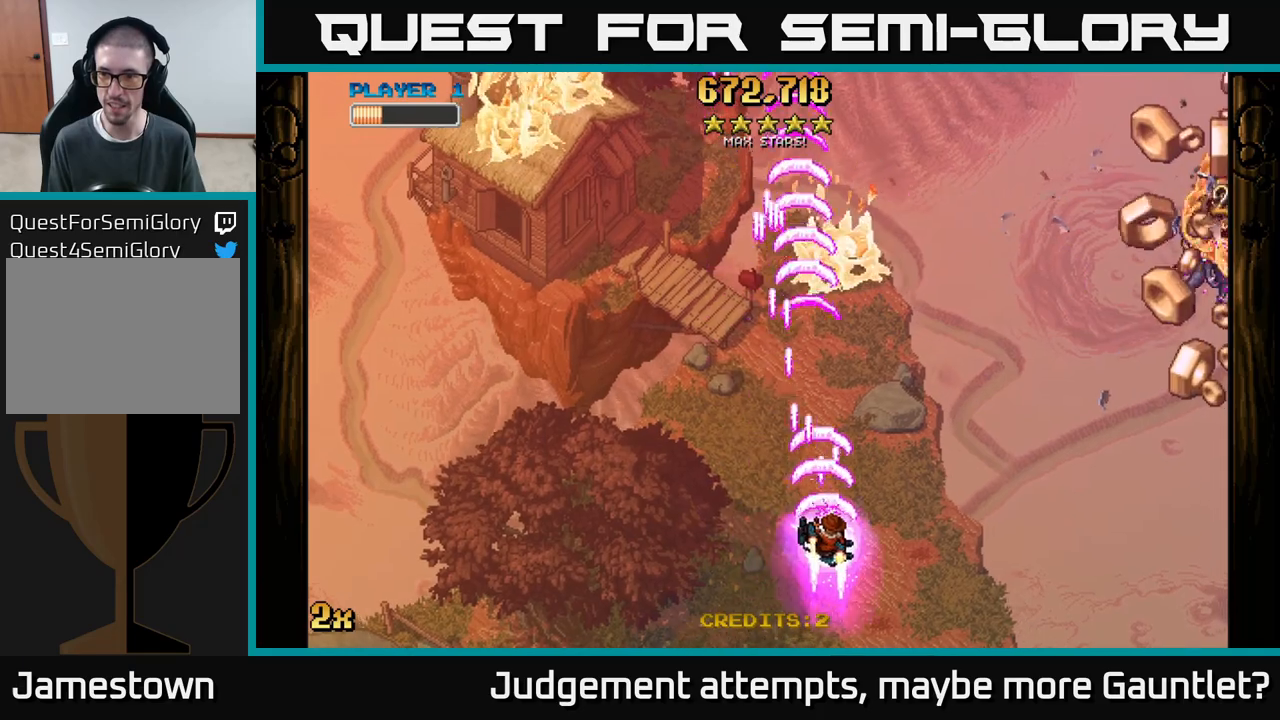
{"buttons": [], "left_stick": "right", "events": [[17, "left_stick", "right"]]}
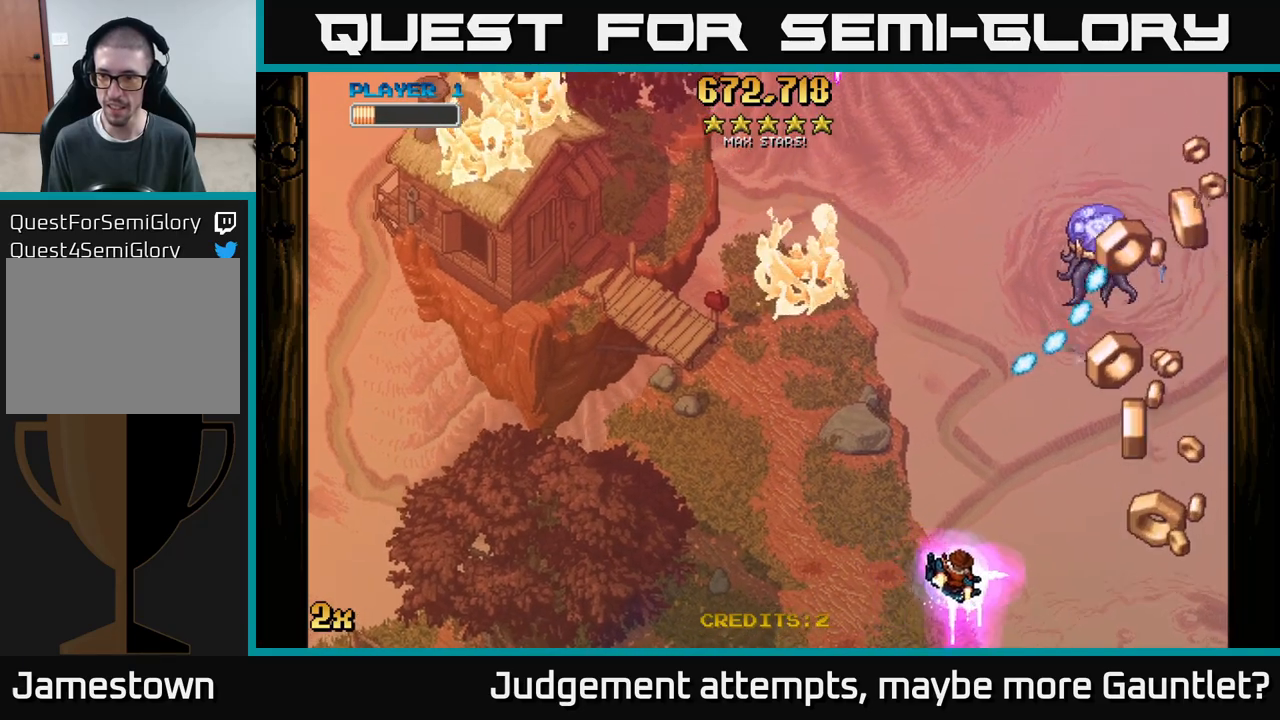
{"buttons": [], "left_stick": "right", "events": []}
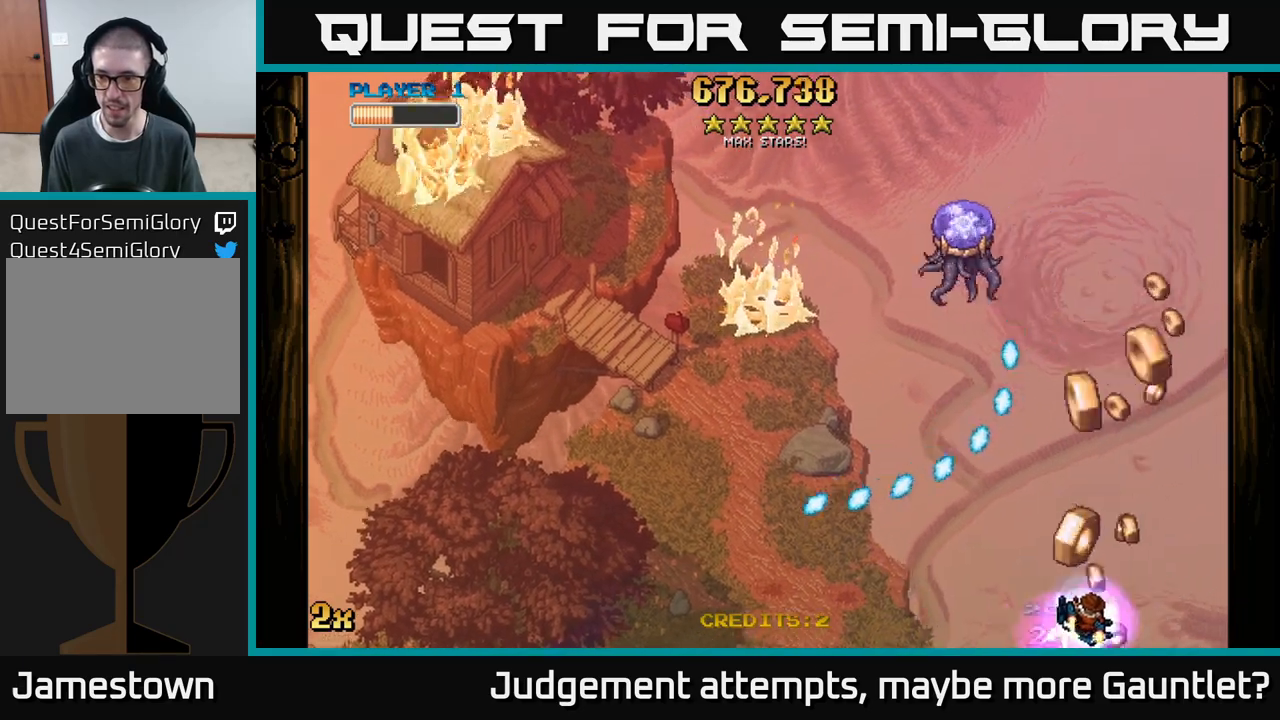
{"buttons": [], "left_stick": "up", "events": [[83, "left_stick", "center"], [283, "left_stick", "up"], [333, "left_stick", "up-right"], [483, "left_stick", "up"]]}
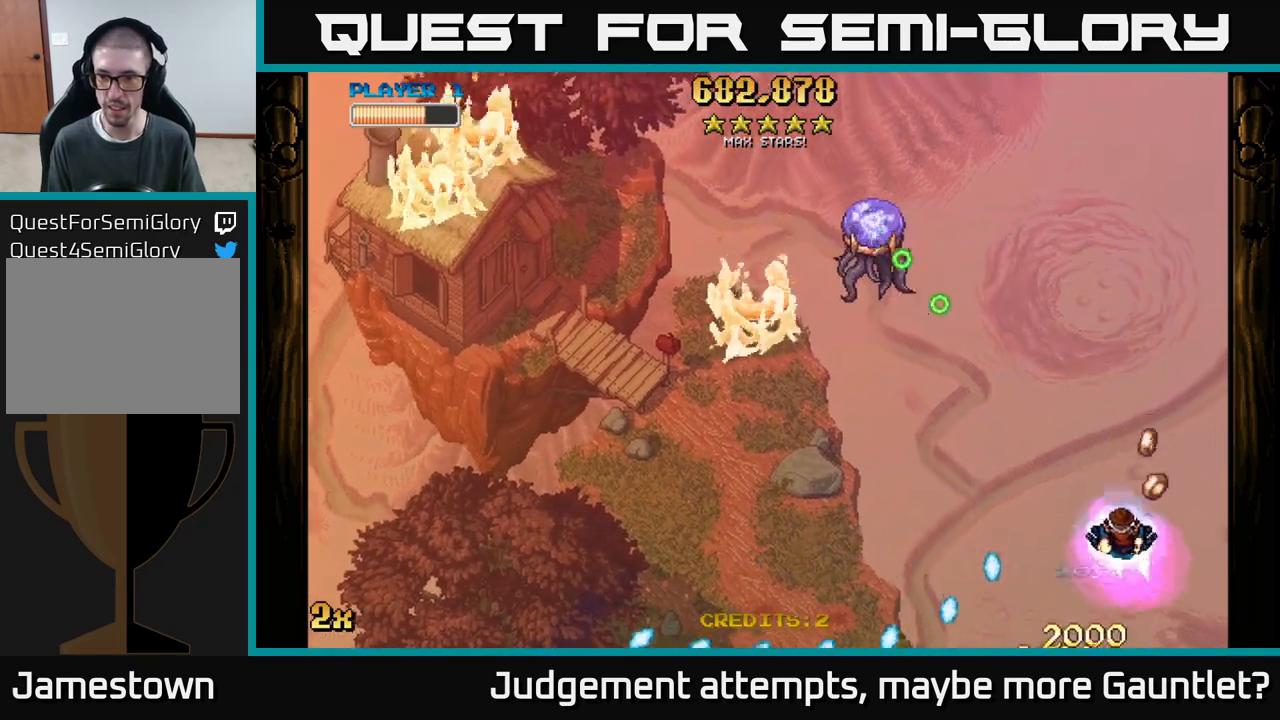
{"buttons": [], "left_stick": "down-left", "events": [[17, "left_stick", "up-left"], [83, "left_stick", "left"], [300, "left_stick", "down-left"]]}
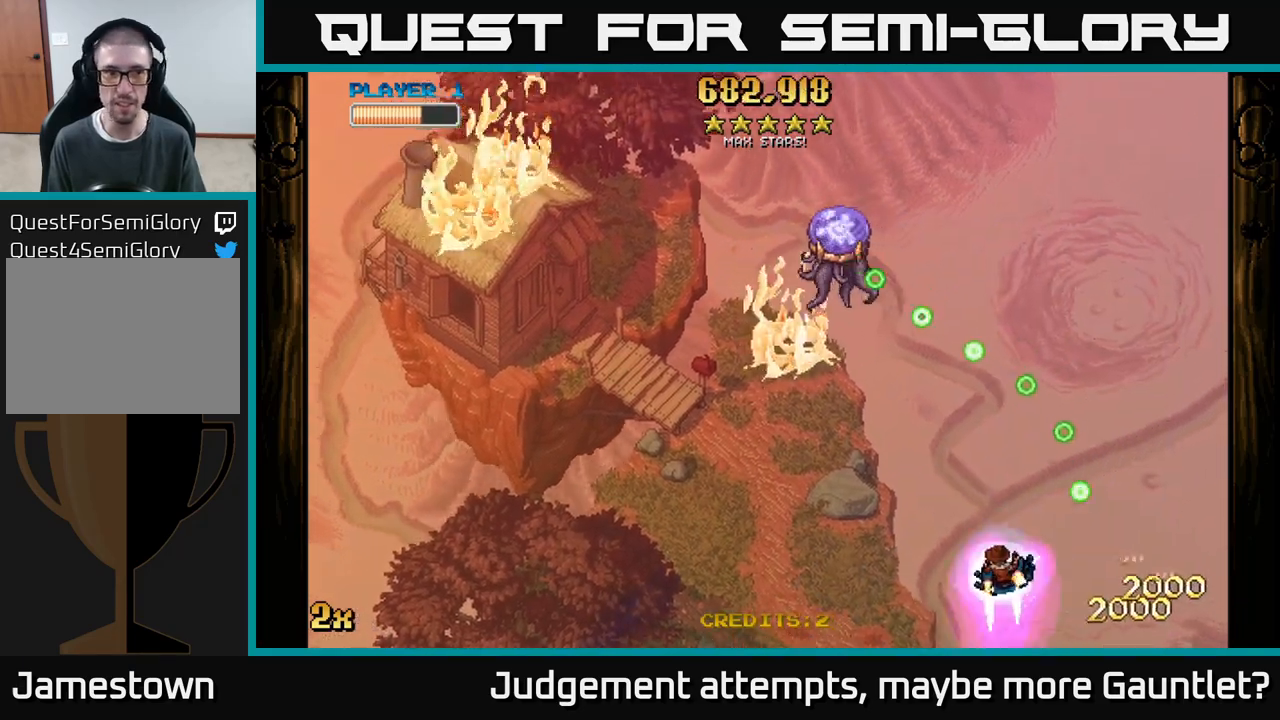
{"buttons": ["A"], "left_stick": "left", "events": [[150, "A", "down"], [283, "left_stick", "center"], [433, "left_stick", "left"]]}
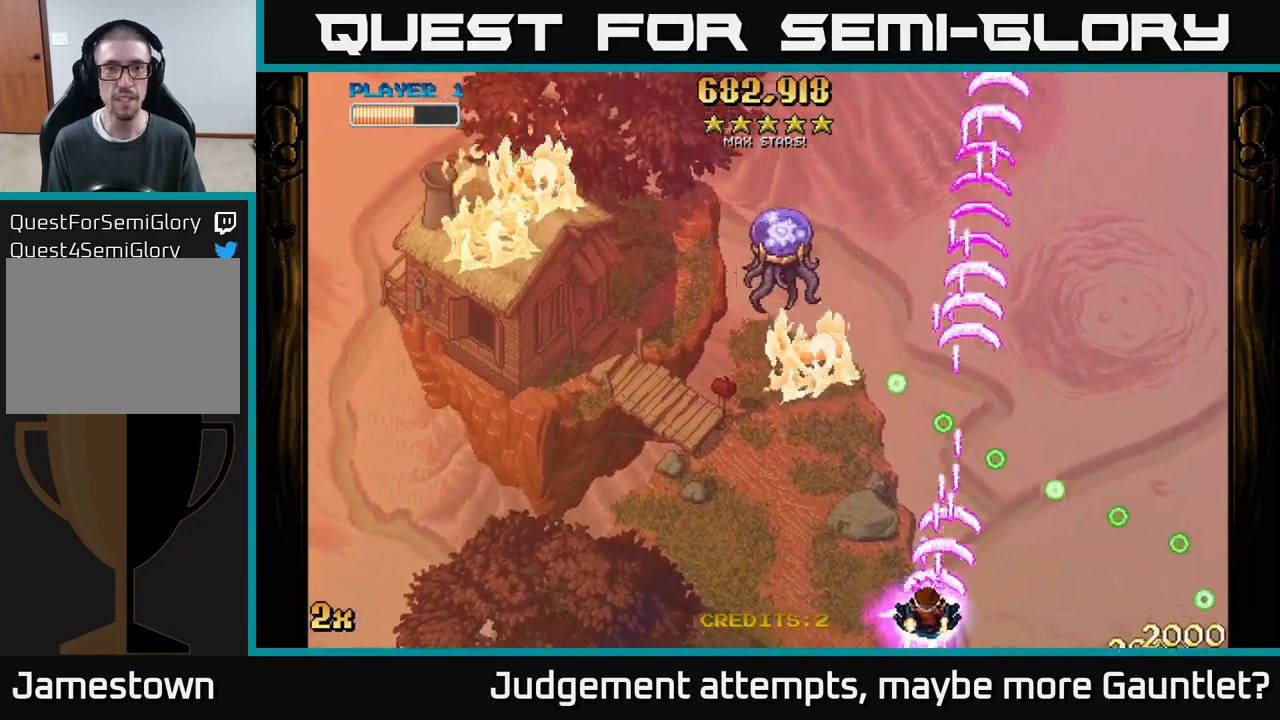
{"buttons": ["A"], "left_stick": "center", "events": [[167, "left_stick", "center"], [300, "left_stick", "left"], [450, "left_stick", "center"]]}
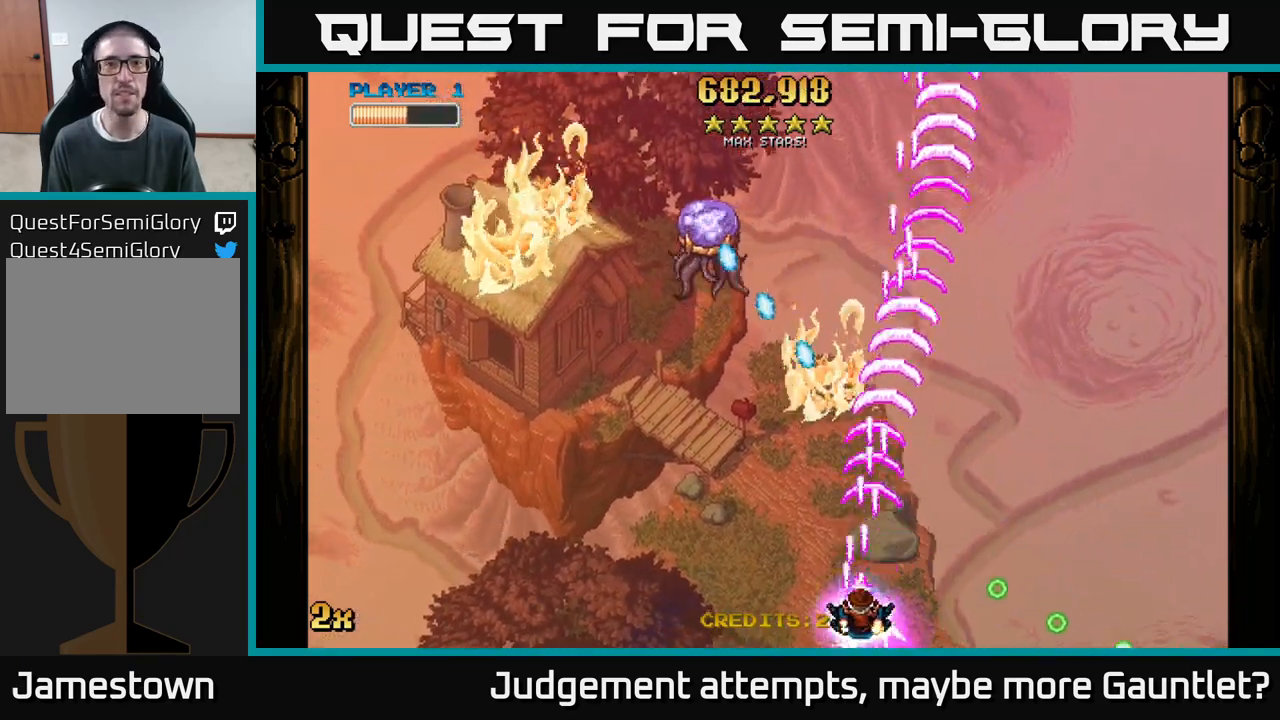
{"buttons": ["A"], "left_stick": "center", "events": [[50, "left_stick", "left"], [233, "left_stick", "center"], [317, "left_stick", "left"], [467, "left_stick", "center"]]}
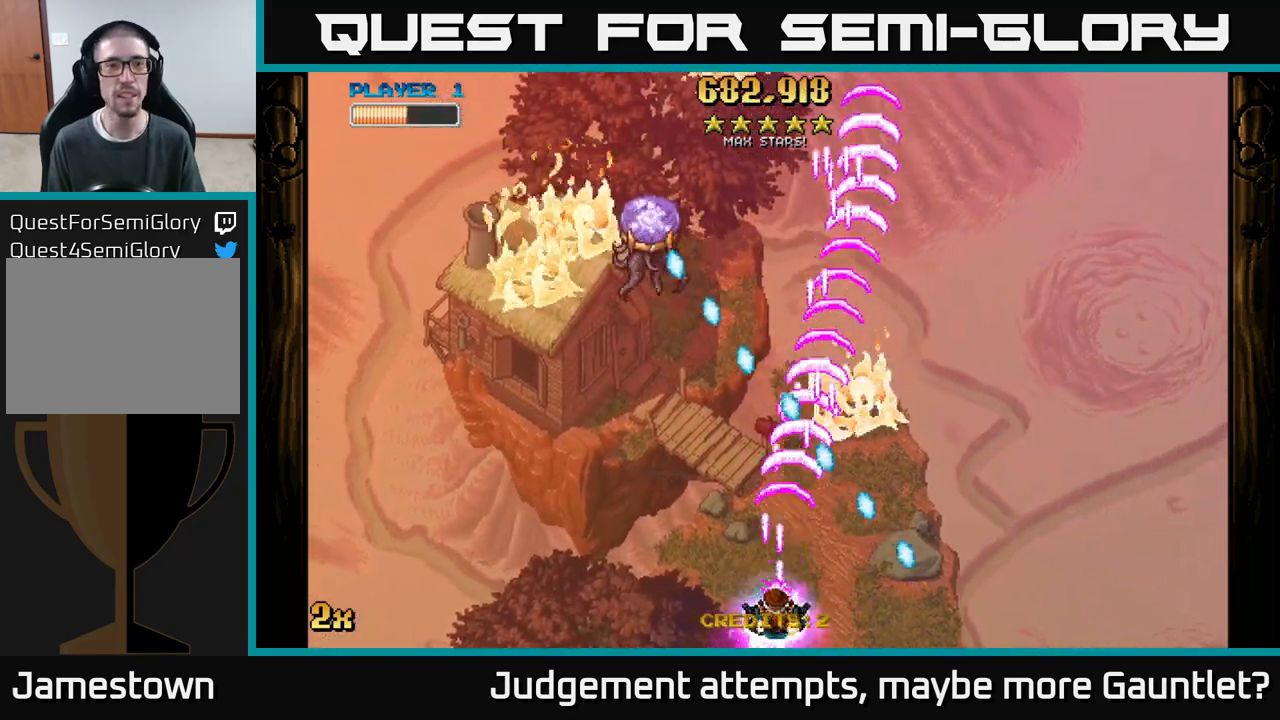
{"buttons": ["A"], "left_stick": "center", "events": [[50, "left_stick", "left"], [217, "left_stick", "center"], [300, "left_stick", "left"], [433, "left_stick", "center"]]}
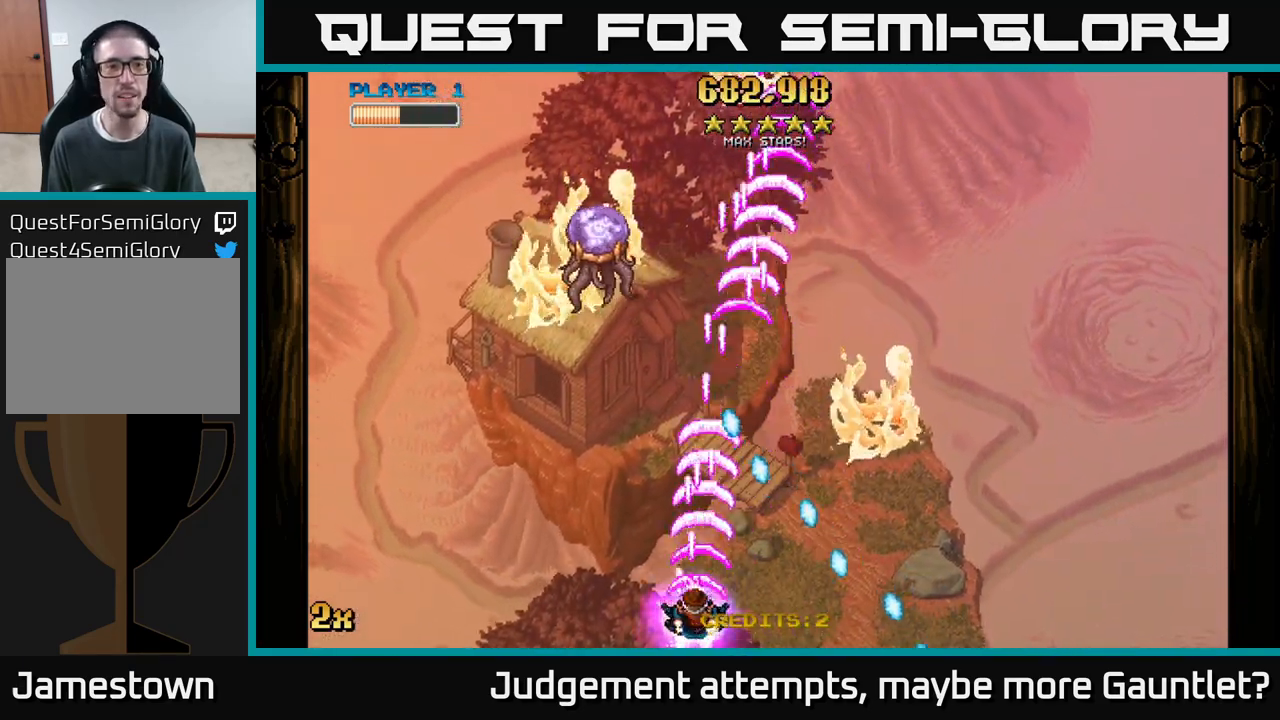
{"buttons": ["A"], "left_stick": "center", "events": [[33, "left_stick", "left"], [200, "left_stick", "center"], [267, "left_stick", "left"], [417, "left_stick", "center"]]}
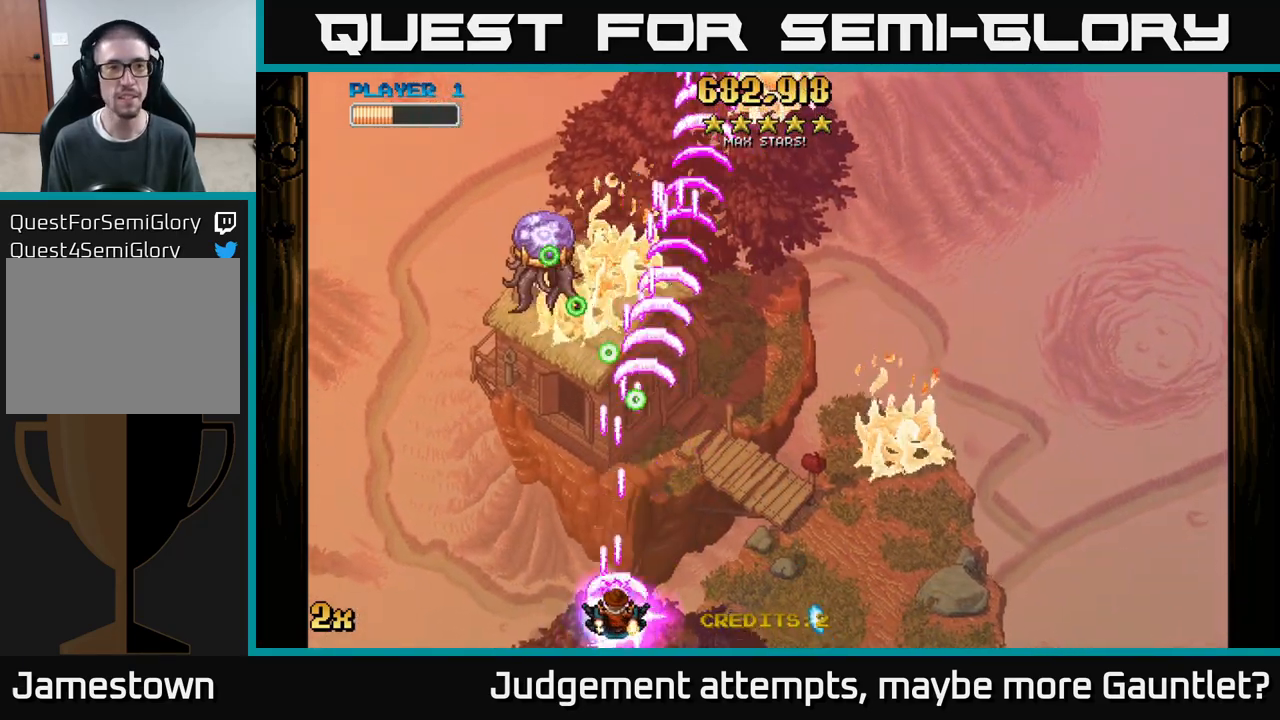
{"buttons": ["A"], "left_stick": "left", "events": [[17, "left_stick", "left"], [167, "left_stick", "center"], [233, "left_stick", "left"], [433, "left_stick", "center"], [483, "left_stick", "left"]]}
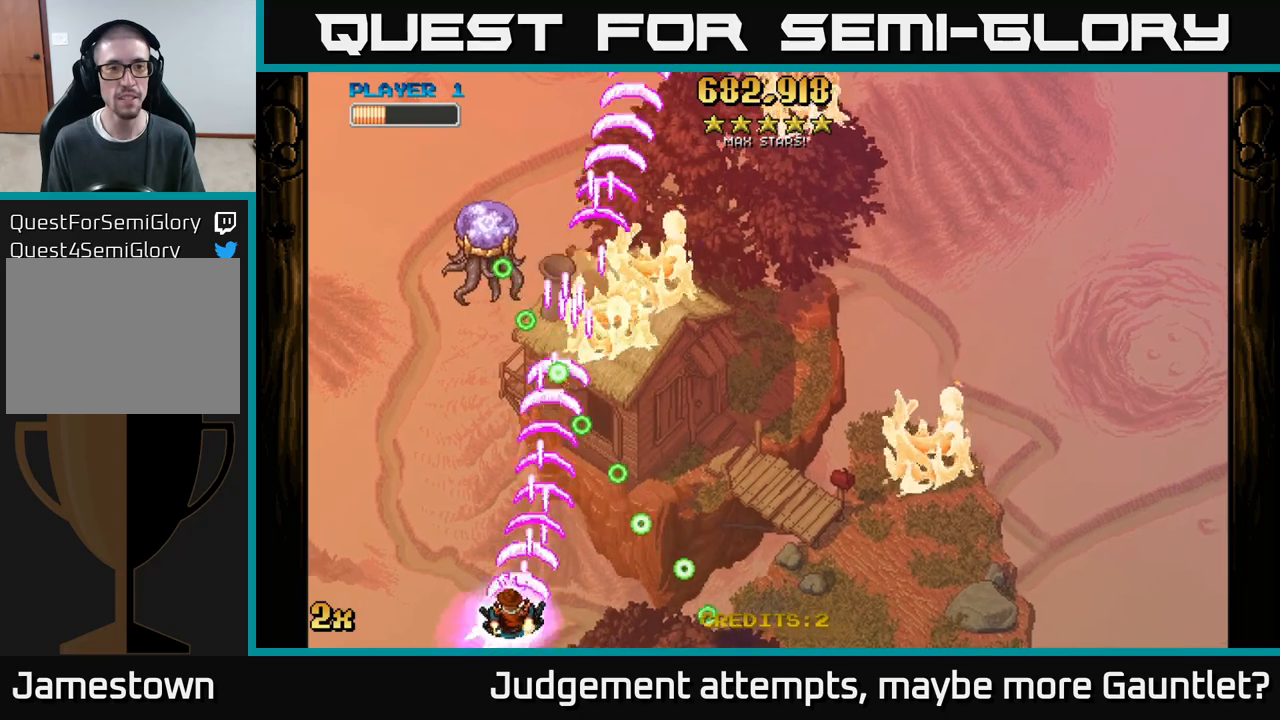
{"buttons": ["A"], "left_stick": "center", "events": [[133, "left_stick", "center"], [183, "left_stick", "left"], [450, "left_stick", "center"]]}
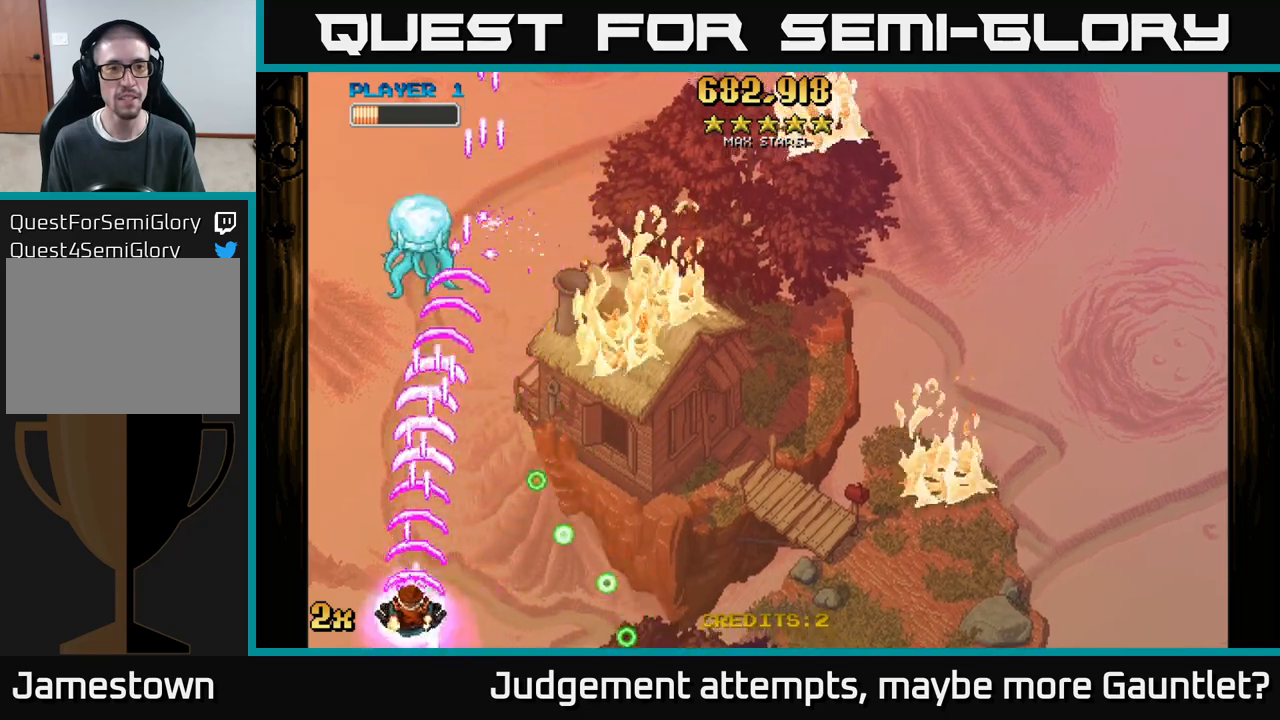
{"buttons": ["A"], "left_stick": "down-right", "events": [[17, "left_stick", "left"], [200, "left_stick", "center"], [333, "left_stick", "left"], [433, "left_stick", "down-right"]]}
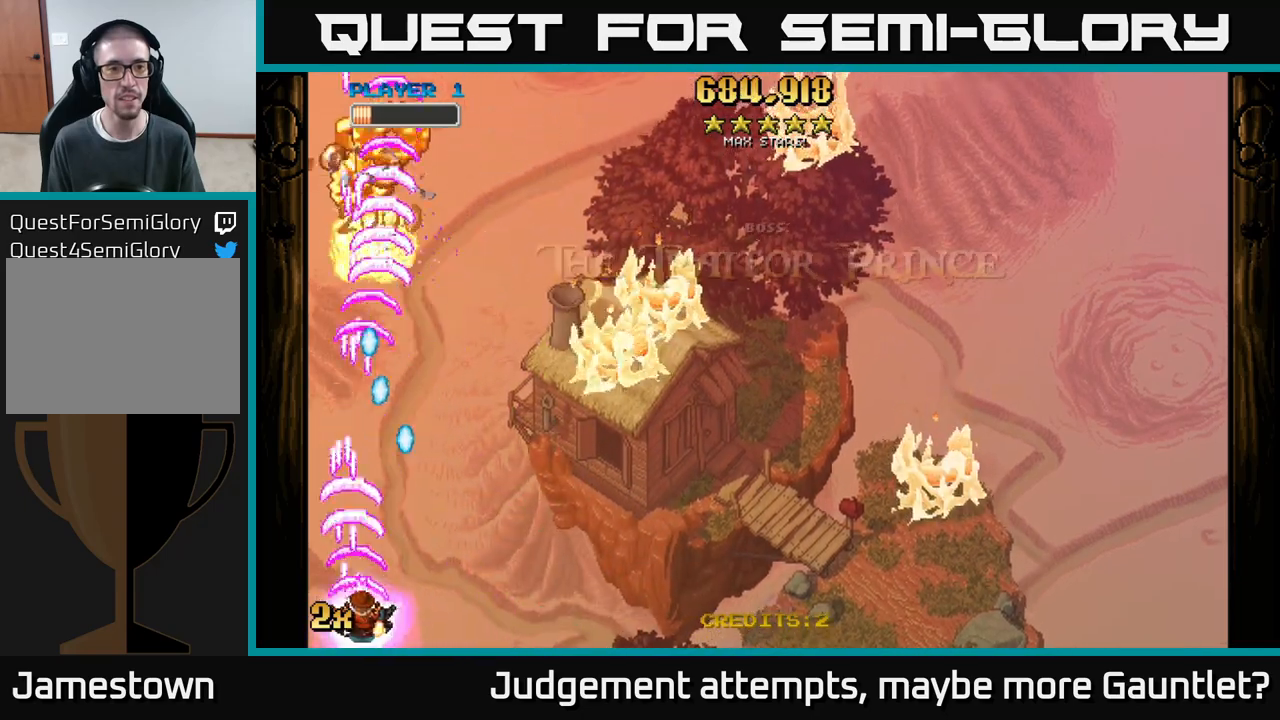
{"buttons": ["A", "X"], "left_stick": "up-right", "events": [[33, "left_stick", "right"], [367, "X", "down"], [367, "left_stick", "up-right"]]}
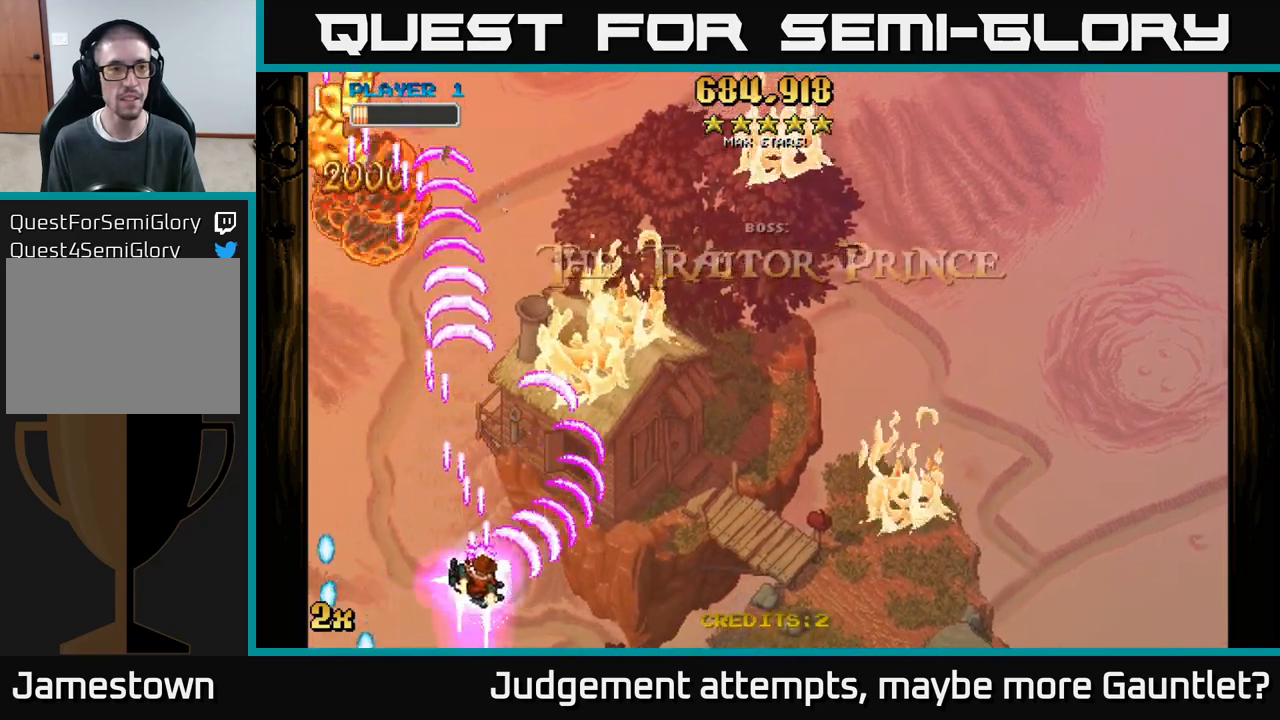
{"buttons": ["A"], "left_stick": "up-left", "events": [[17, "X", "up"], [100, "left_stick", "up-left"], [383, "left_stick", "left"], [483, "left_stick", "up-left"]]}
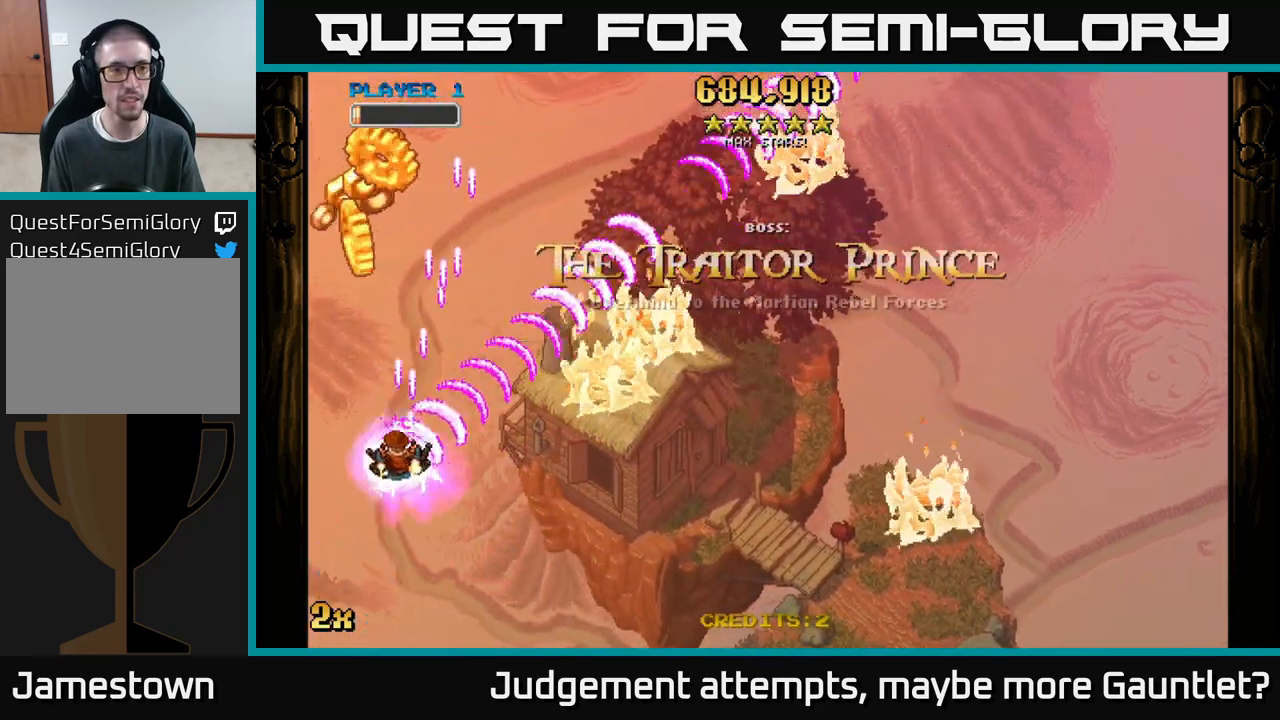
{"buttons": ["A"], "left_stick": "right", "events": [[333, "left_stick", "up"], [500, "left_stick", "right"]]}
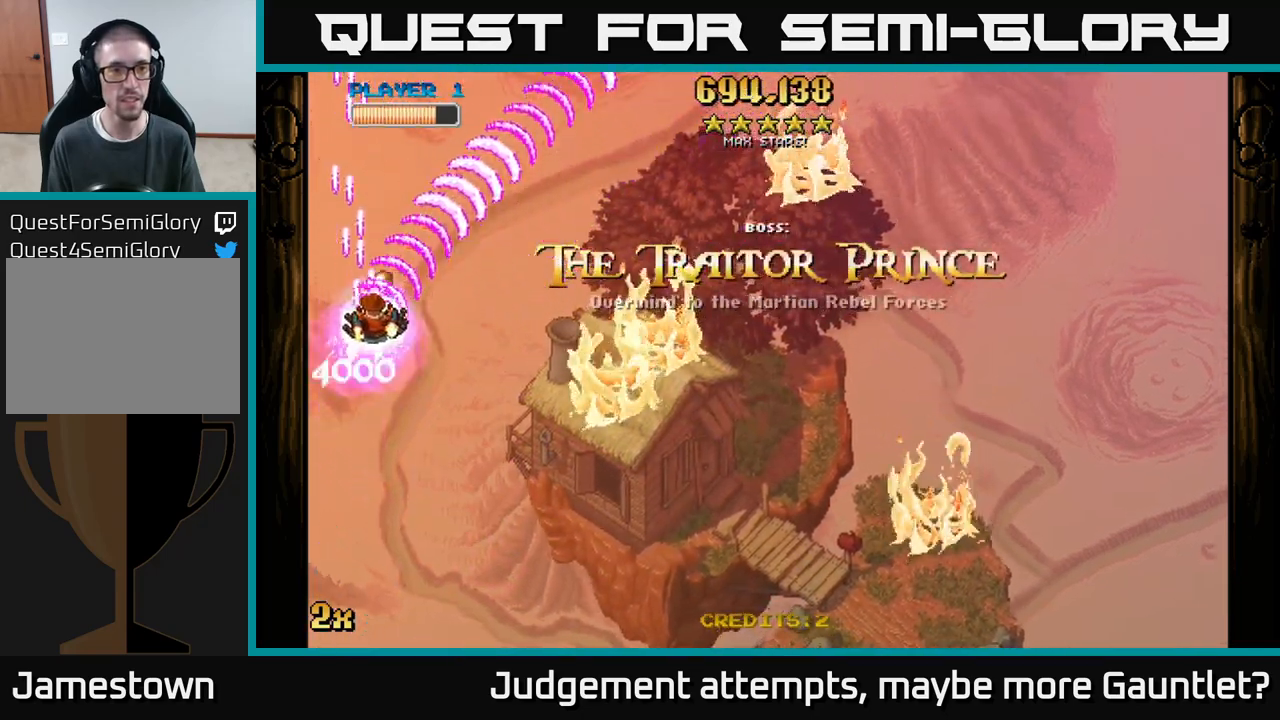
{"buttons": ["A"], "left_stick": "down-right", "events": [[50, "left_stick", "down-right"]]}
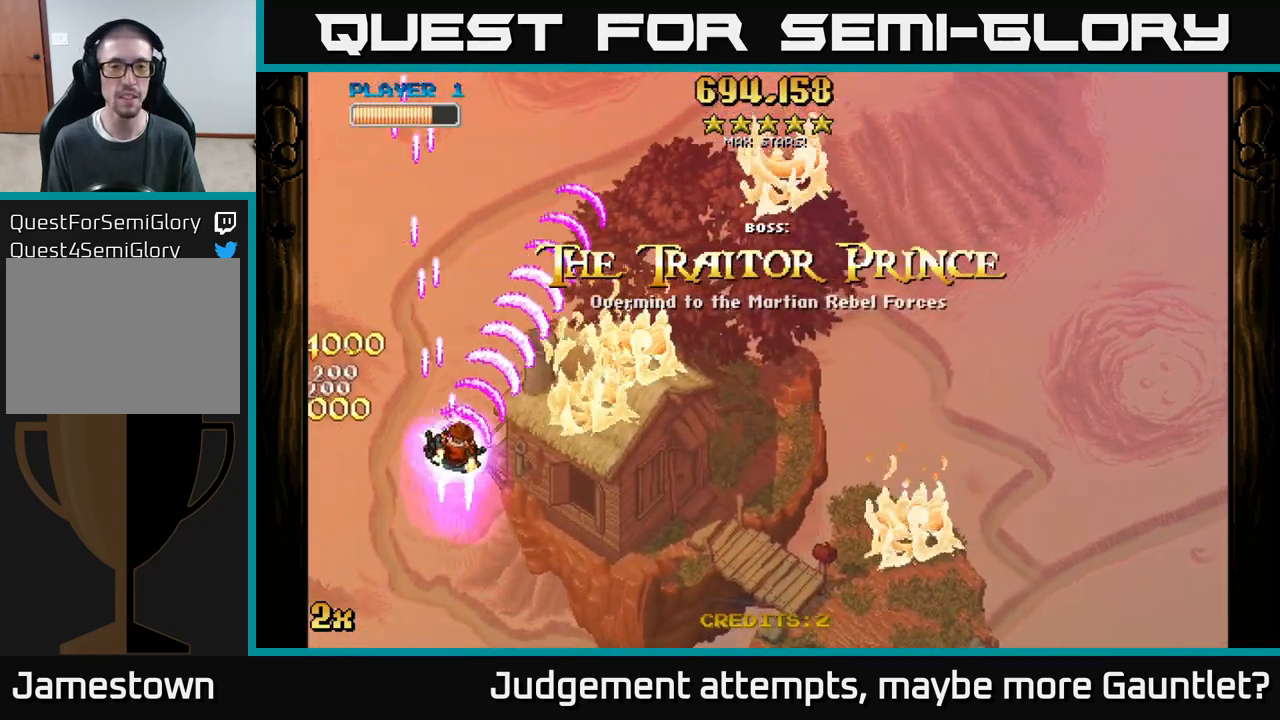
{"buttons": ["A"], "left_stick": "right", "events": [[33, "left_stick", "right"]]}
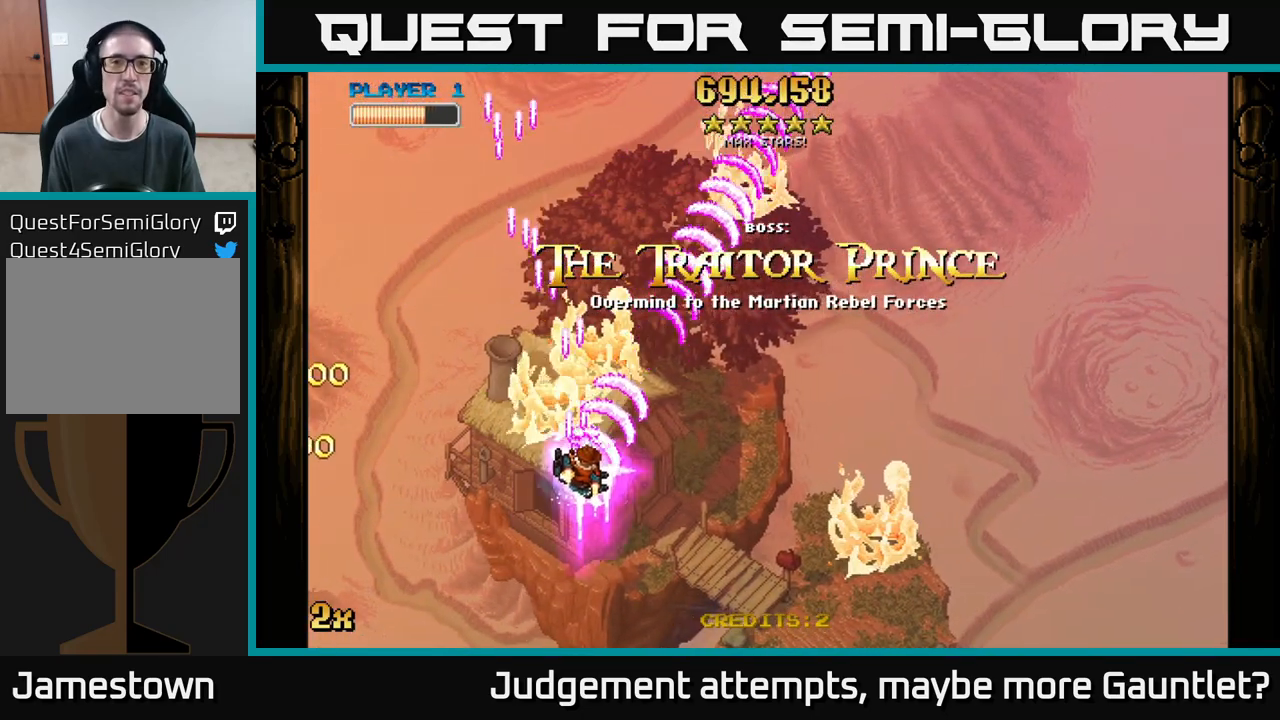
{"buttons": ["A"], "left_stick": "down-right", "events": [[17, "left_stick", "down-right"]]}